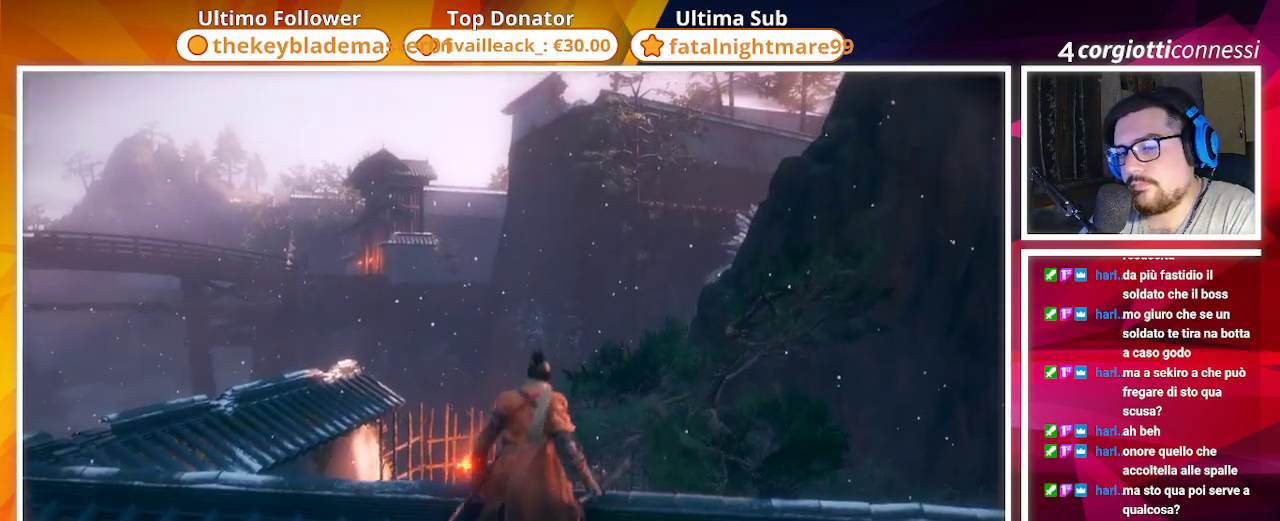
Gameplay with a controller (PlayStation layout); each line is a JSON object with the inputs held at the frame after it. "events" lists button and stick changes between this image and that frame as [ms after this image, input, new state], when the widget could be followed in between.
{"buttons": [], "left_stick": "up", "right_stick": "down", "events": [[167, "right_stick", "down"], [200, "CROSS", "down"], [450, "CROSS", "up"]]}
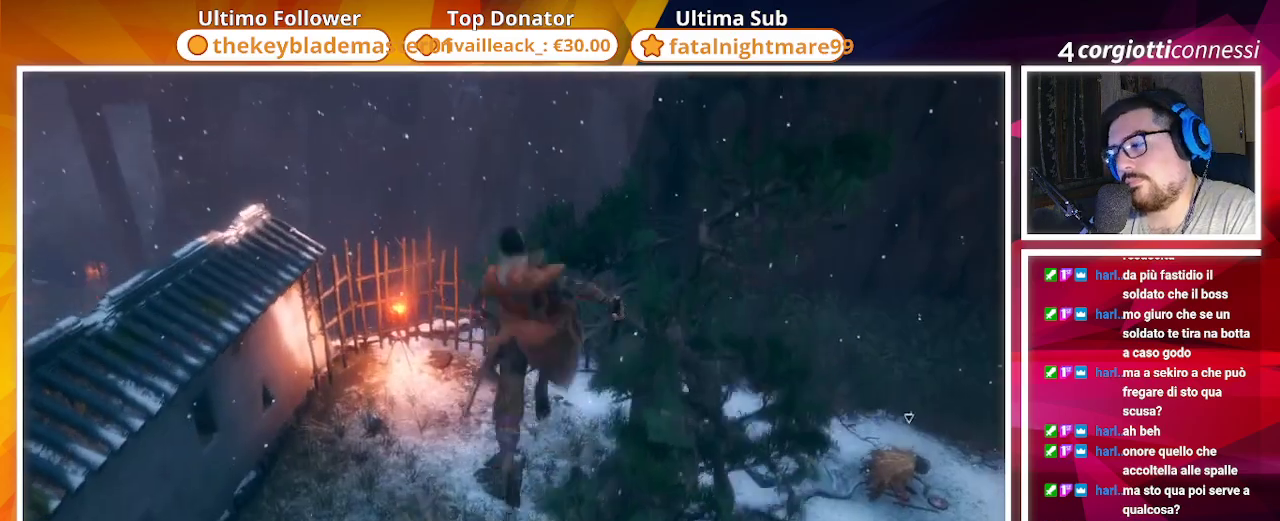
{"buttons": [], "left_stick": "up", "right_stick": "center", "events": [[67, "right_stick", "center"]]}
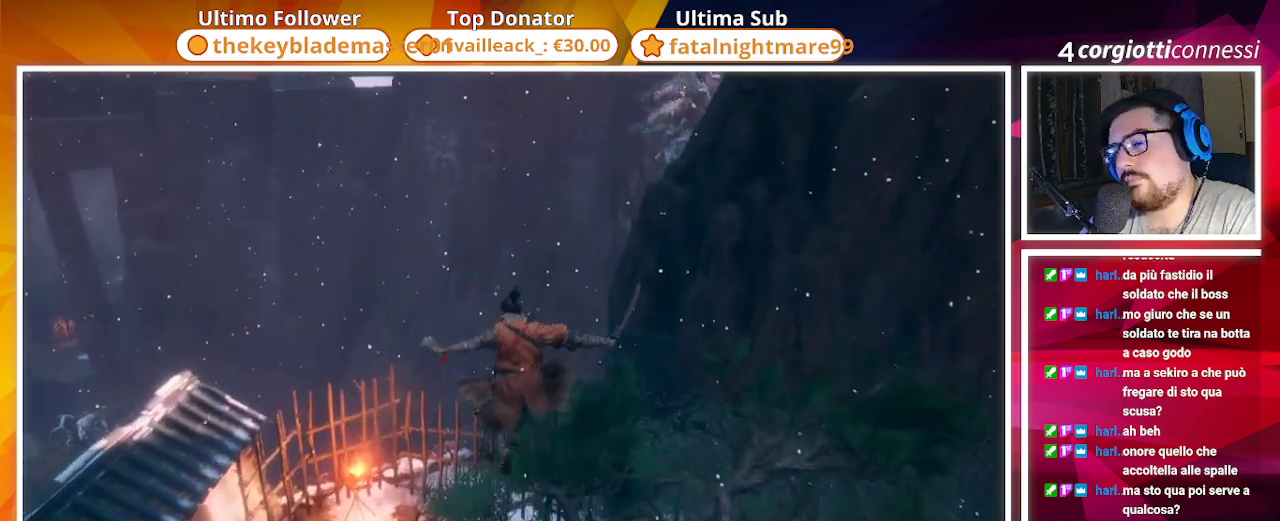
{"buttons": [], "left_stick": "up", "right_stick": "center", "events": []}
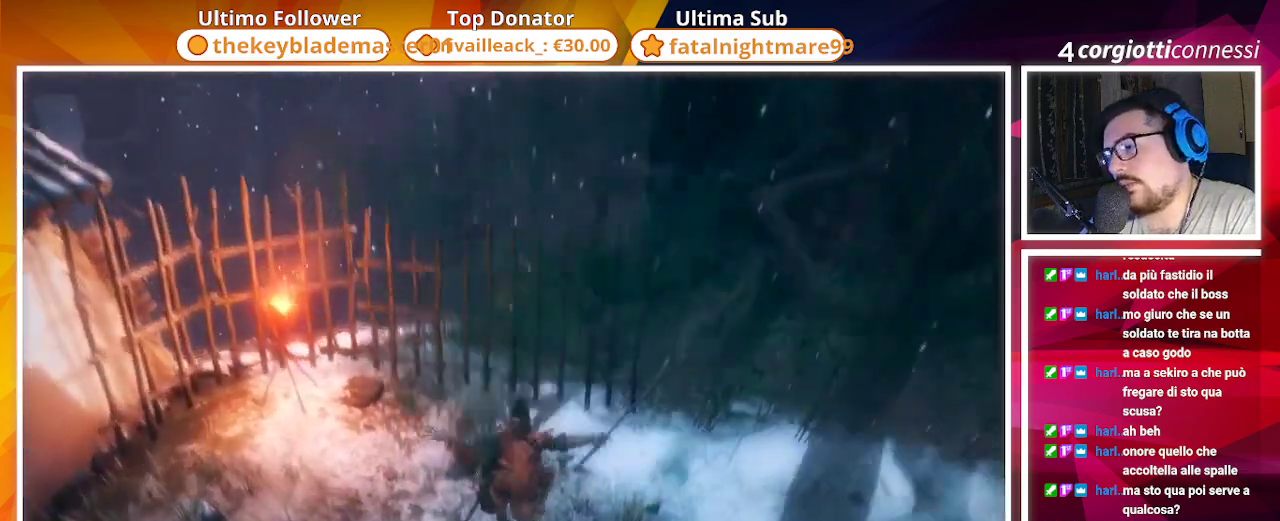
{"buttons": [], "left_stick": "up", "right_stick": "center", "events": [[183, "DPAD_UP", "down"], [267, "DPAD_UP", "up"]]}
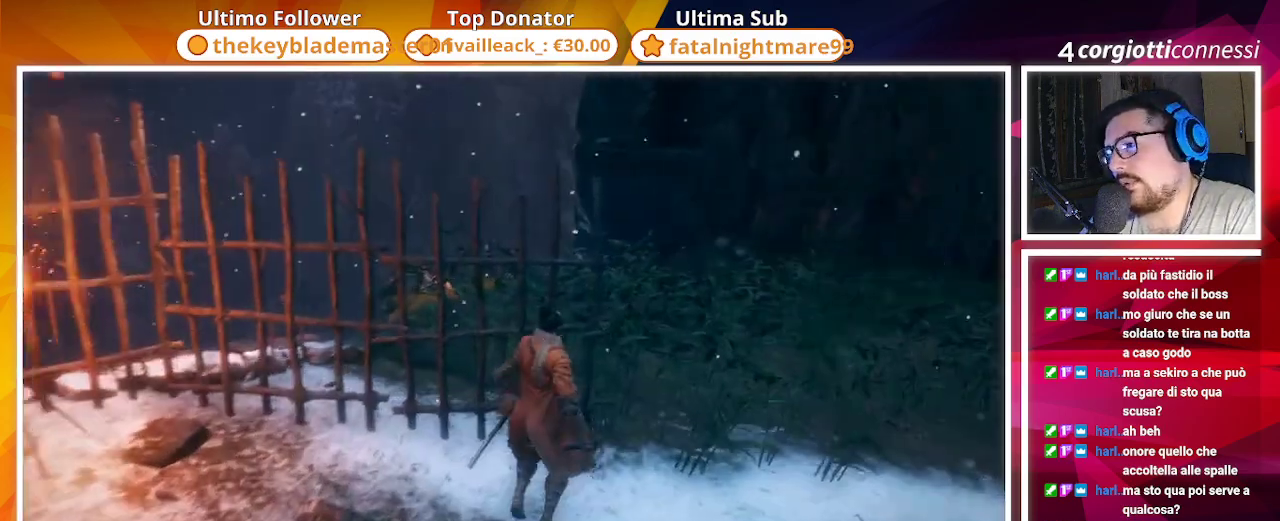
{"buttons": [], "left_stick": "up-right", "right_stick": "center", "events": [[33, "left_stick", "up-right"]]}
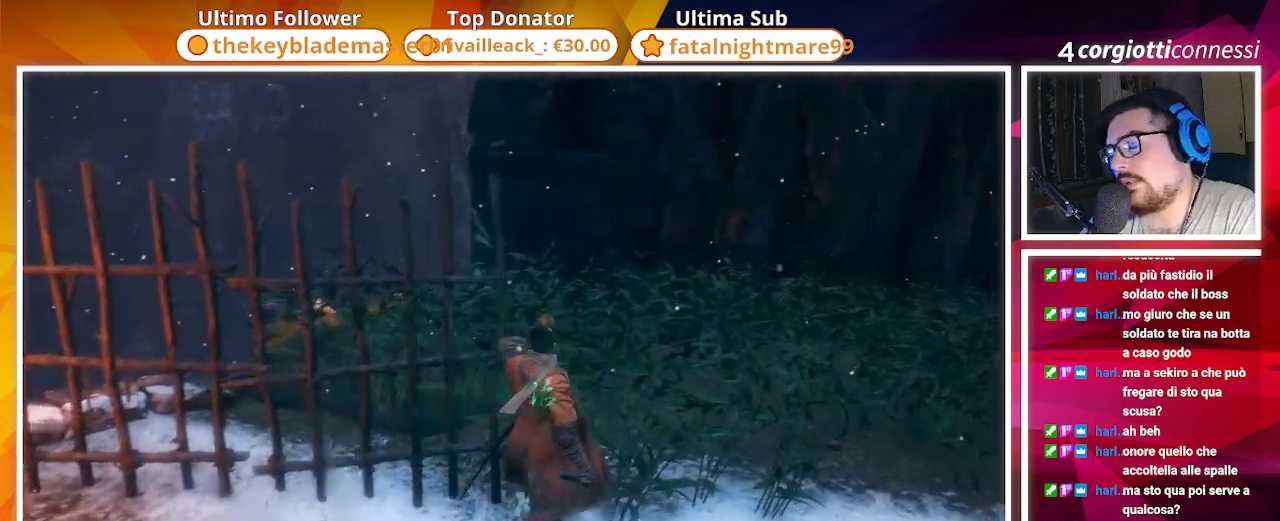
{"buttons": [], "left_stick": "up-right", "right_stick": "down-left", "events": [[317, "right_stick", "left"], [433, "right_stick", "down-left"]]}
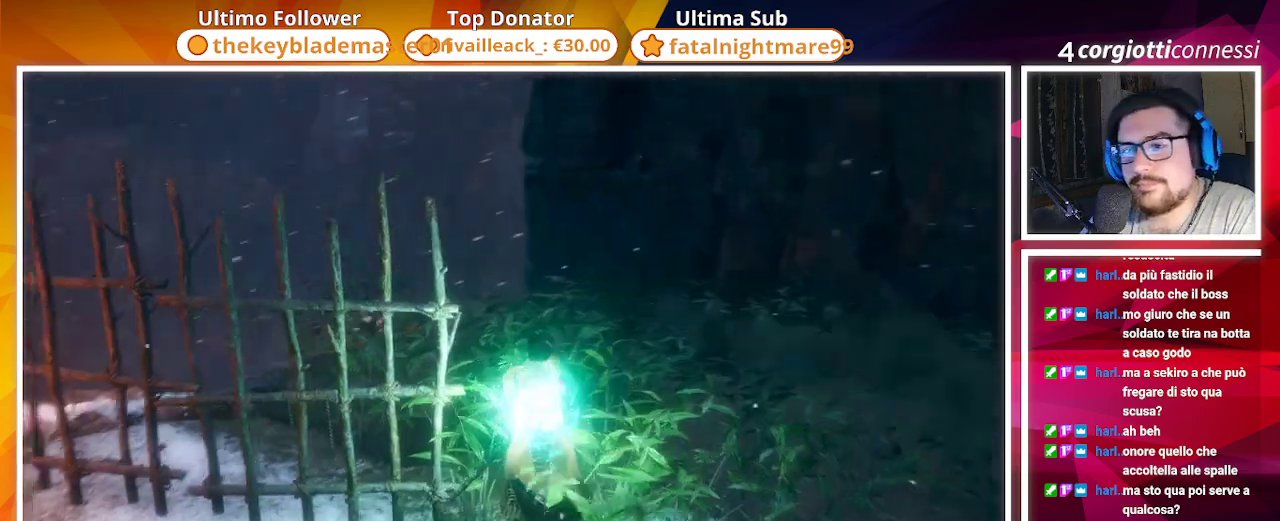
{"buttons": [], "left_stick": "up", "right_stick": "center", "events": [[183, "right_stick", "center"], [383, "left_stick", "up"]]}
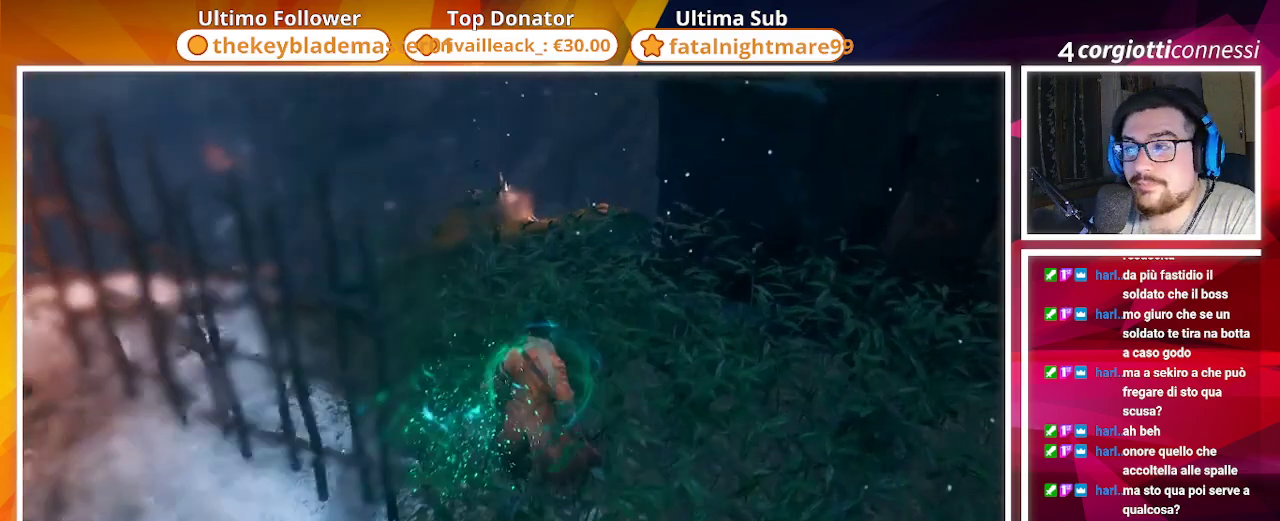
{"buttons": [], "left_stick": "up", "right_stick": "center", "events": [[267, "right_stick", "right"], [417, "right_stick", "center"]]}
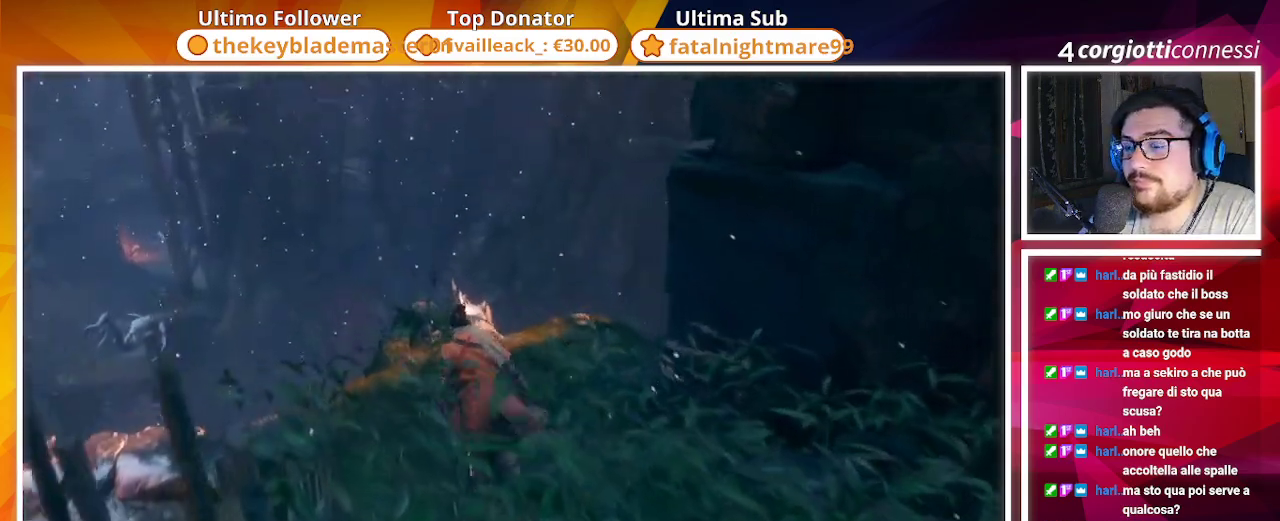
{"buttons": [], "left_stick": "up", "right_stick": "right", "events": [[67, "CROSS", "down"], [67, "right_stick", "up-right"], [433, "right_stick", "right"], [467, "CROSS", "up"]]}
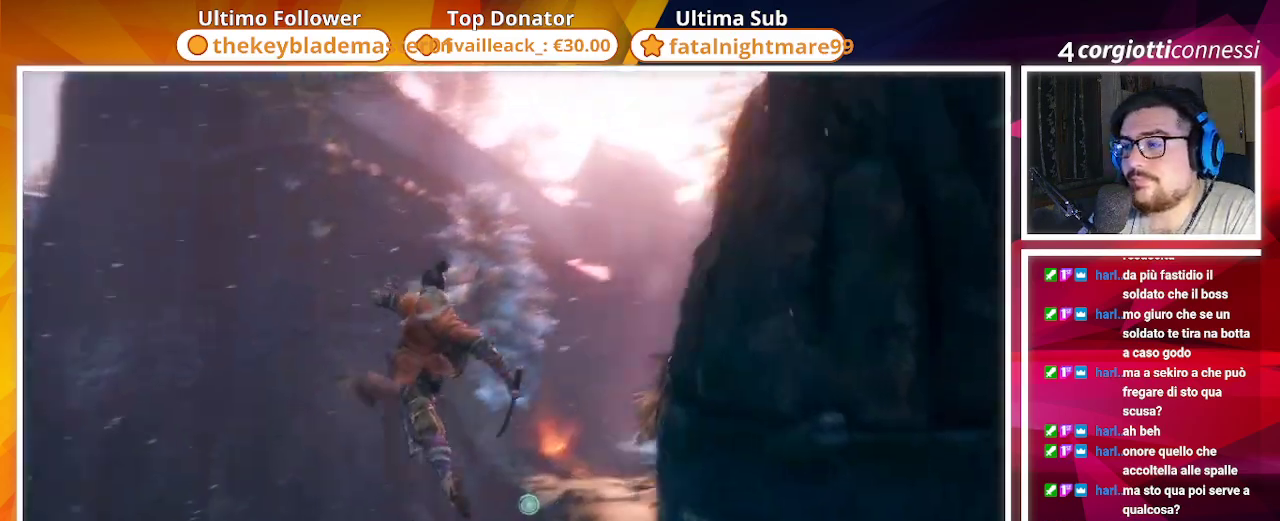
{"buttons": ["L2"], "left_stick": "up", "right_stick": "down-right", "events": [[67, "L2", "down"], [67, "right_stick", "center"], [217, "L2", "up"], [250, "right_stick", "down-right"], [283, "L2", "down"], [417, "L2", "up"], [450, "L2", "down"]]}
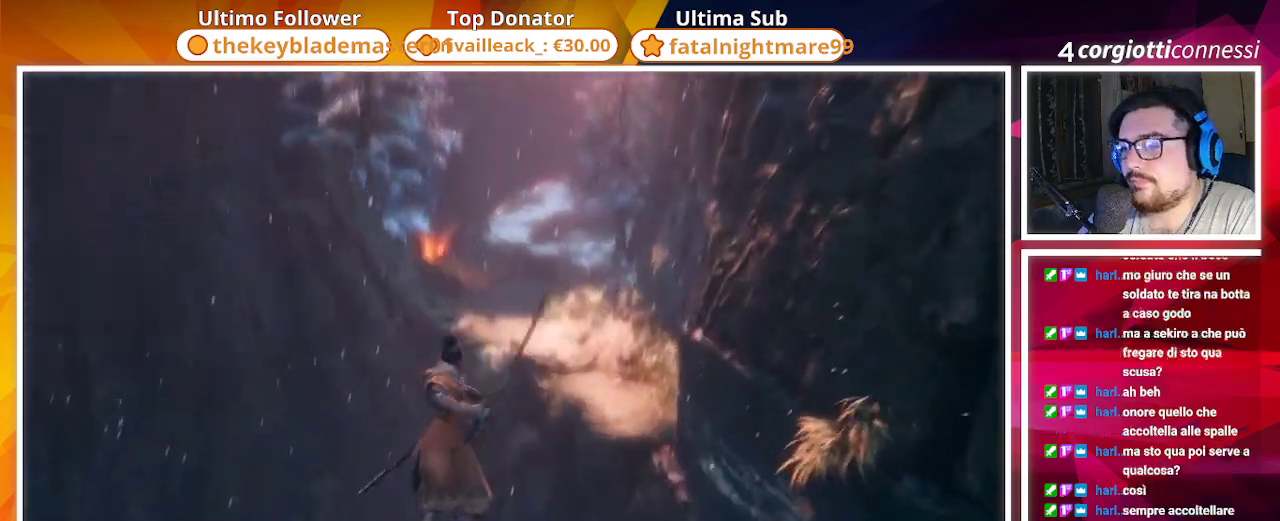
{"buttons": [], "left_stick": "up", "right_stick": "center", "events": [[33, "right_stick", "center"], [100, "L2", "up"]]}
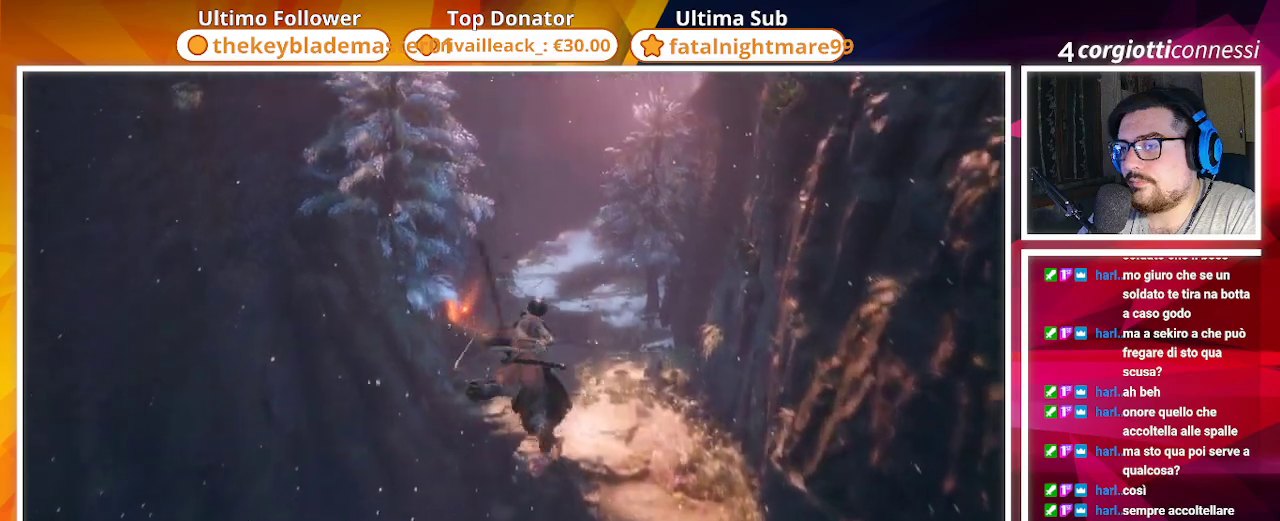
{"buttons": [], "left_stick": "up", "right_stick": "center", "events": []}
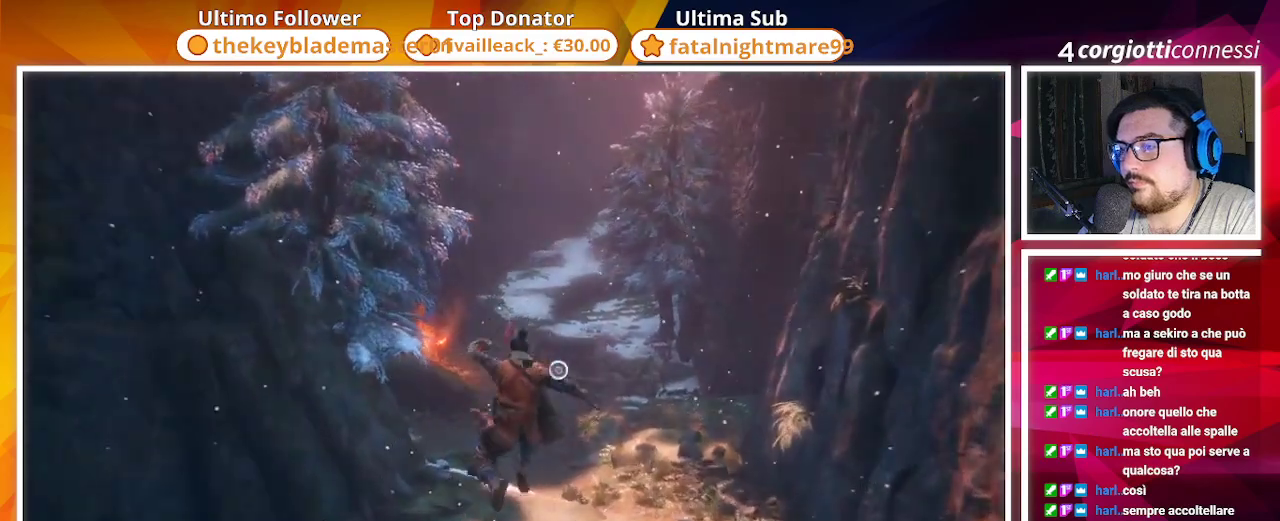
{"buttons": ["CIRCLE"], "left_stick": "up", "right_stick": "center", "events": [[433, "CIRCLE", "down"]]}
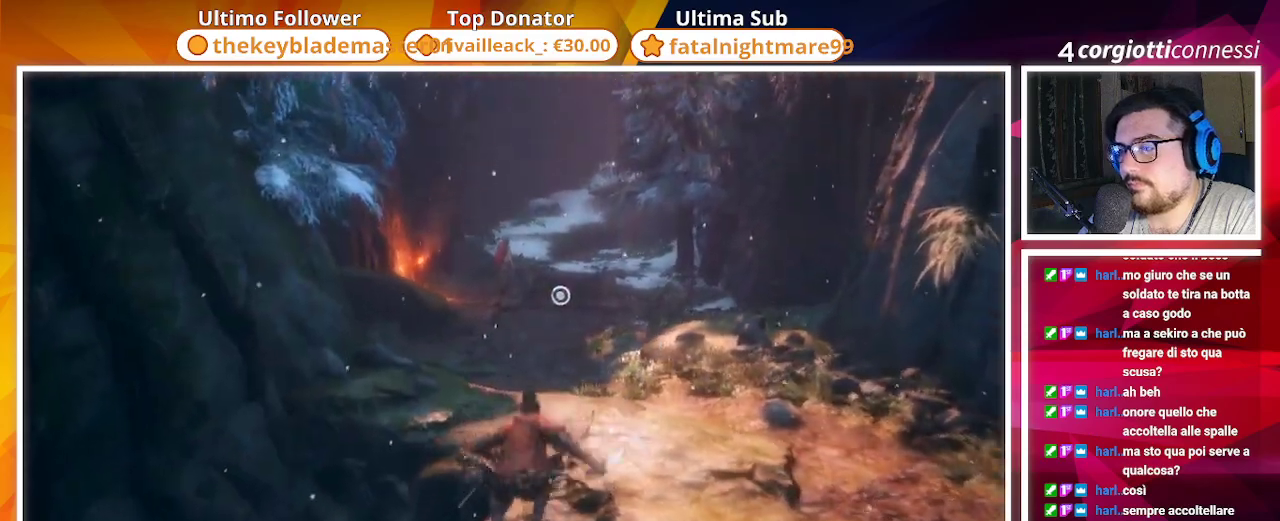
{"buttons": ["CIRCLE"], "left_stick": "up", "right_stick": "center", "events": []}
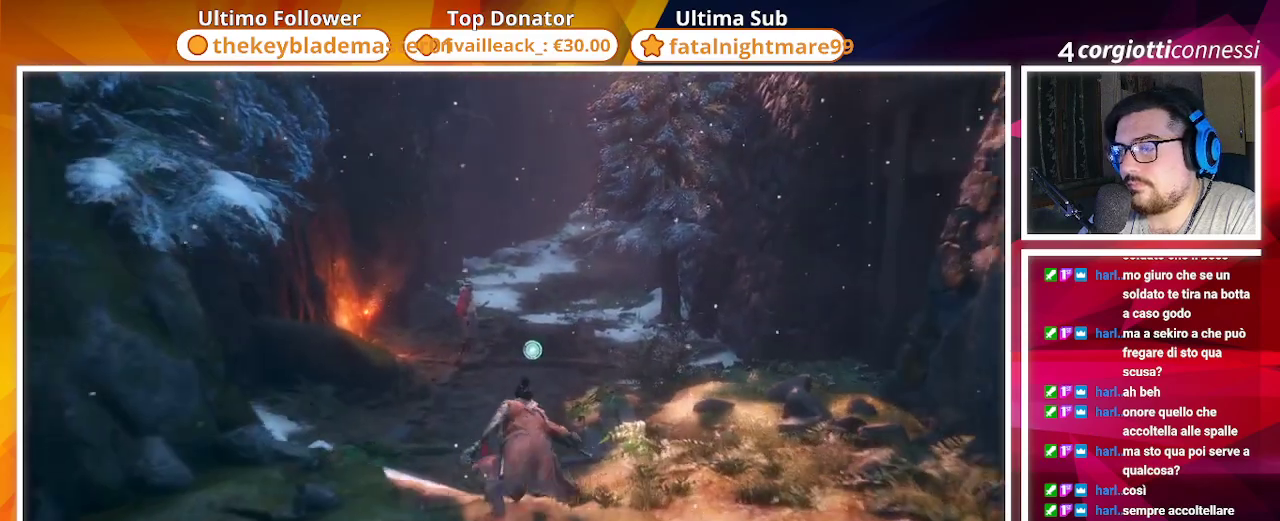
{"buttons": ["CIRCLE"], "left_stick": "up", "right_stick": "center", "events": []}
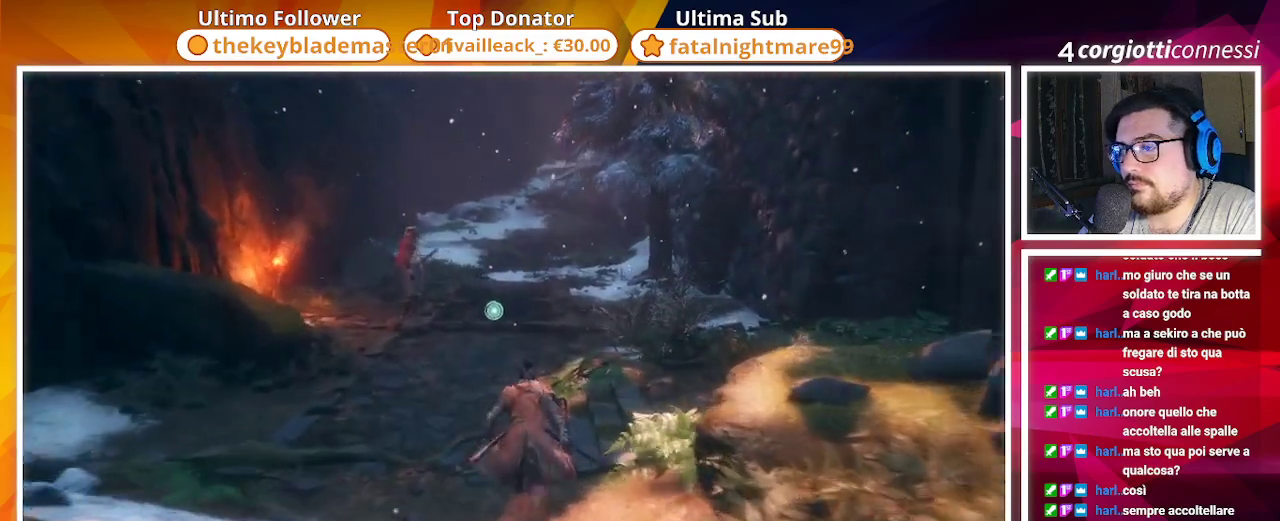
{"buttons": ["CIRCLE"], "left_stick": "up", "right_stick": "center", "events": []}
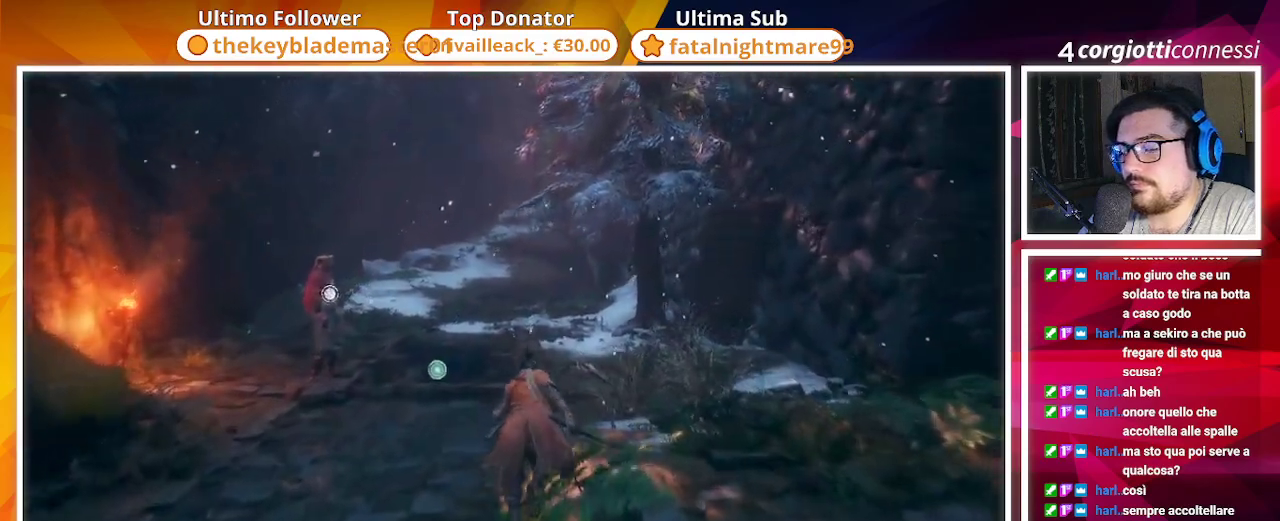
{"buttons": ["CIRCLE"], "left_stick": "up", "right_stick": "center", "events": []}
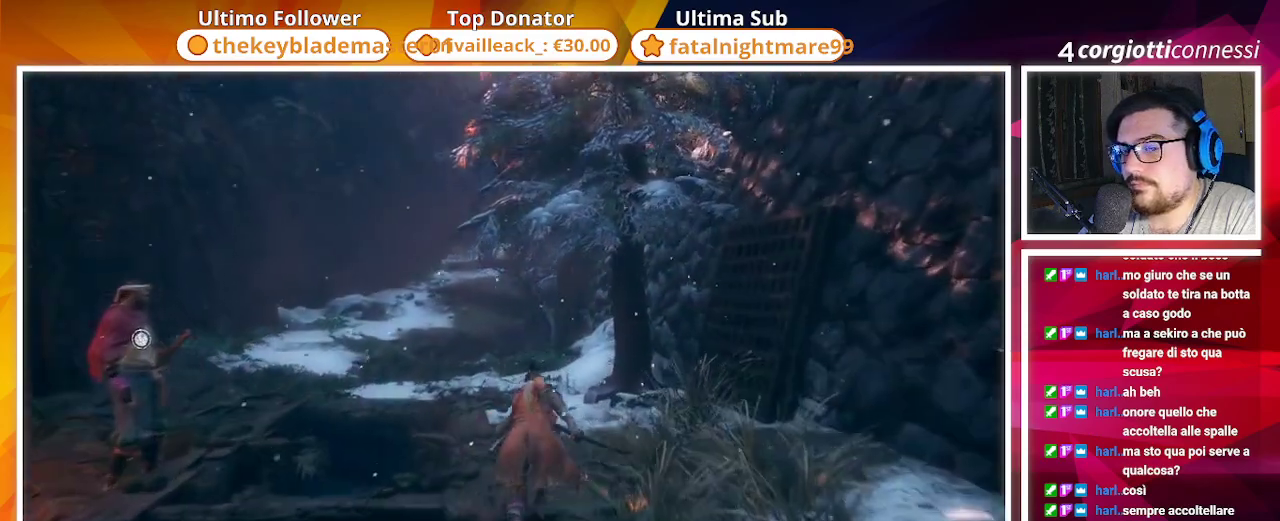
{"buttons": ["CIRCLE"], "left_stick": "up", "right_stick": "center", "events": [[217, "right_stick", "left"], [400, "right_stick", "center"]]}
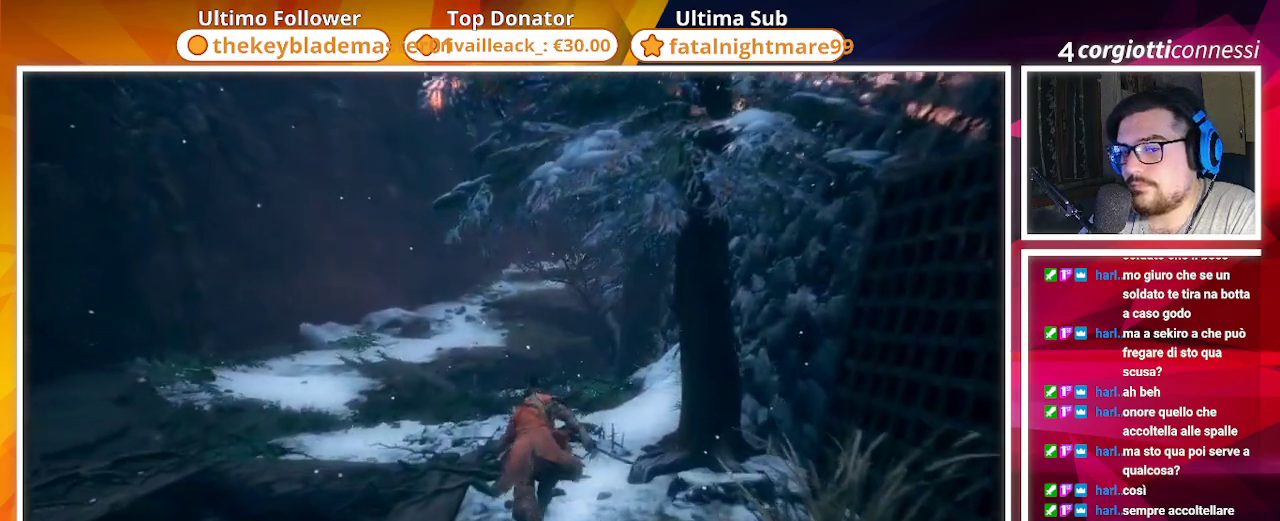
{"buttons": ["CIRCLE"], "left_stick": "up", "right_stick": "center", "events": [[217, "right_stick", "down-left"], [467, "right_stick", "center"]]}
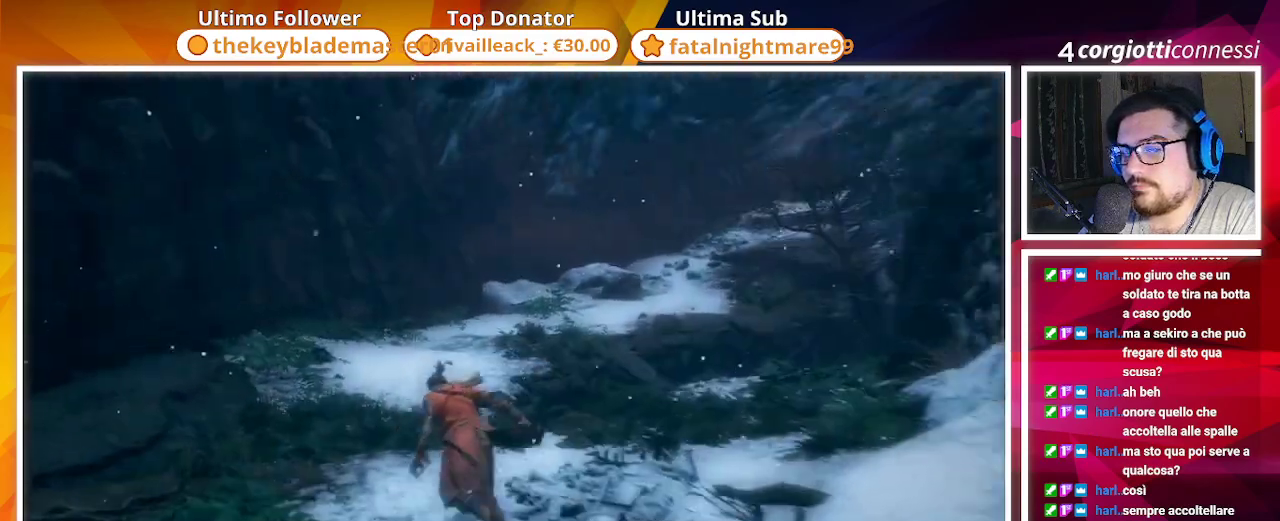
{"buttons": ["CIRCLE"], "left_stick": "up", "right_stick": "center", "events": []}
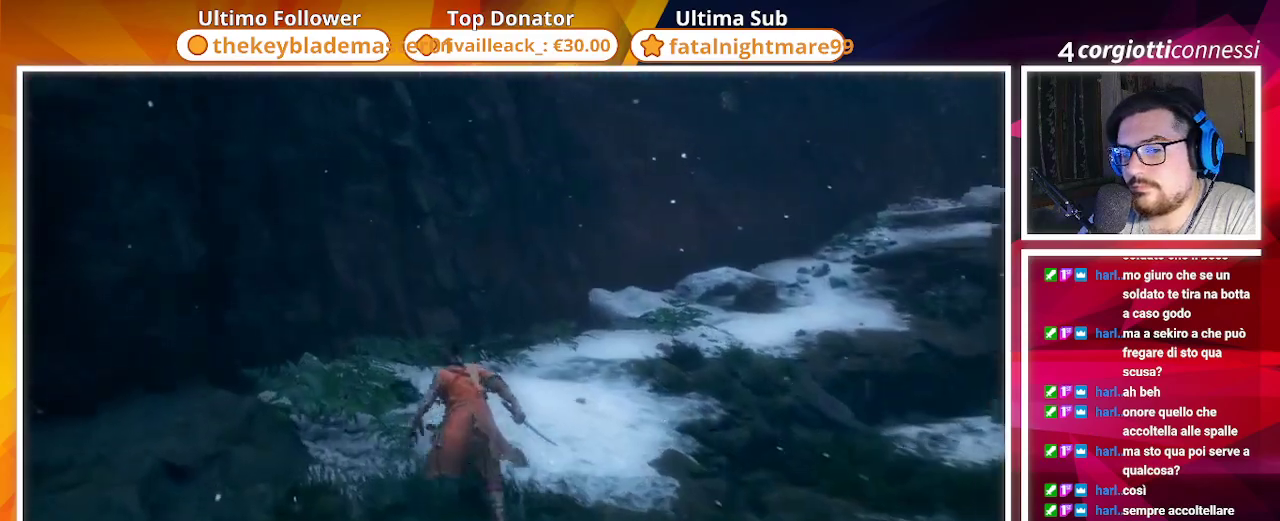
{"buttons": ["CIRCLE"], "left_stick": "up", "right_stick": "center", "events": [[100, "right_stick", "down-right"], [350, "right_stick", "center"]]}
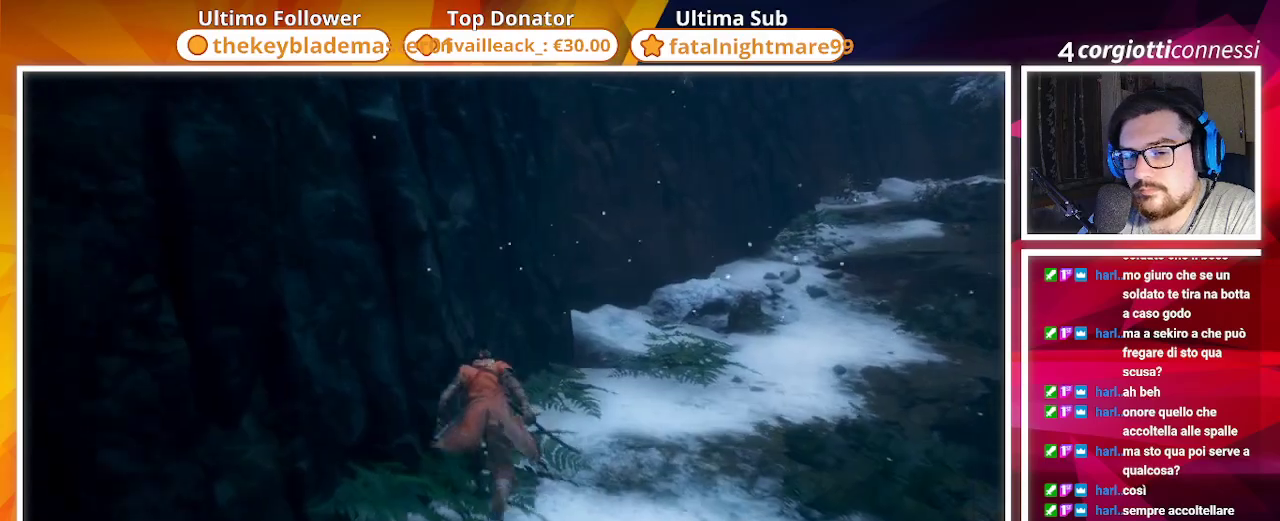
{"buttons": ["CIRCLE"], "left_stick": "up", "right_stick": "center", "events": [[133, "right_stick", "right"], [383, "right_stick", "center"]]}
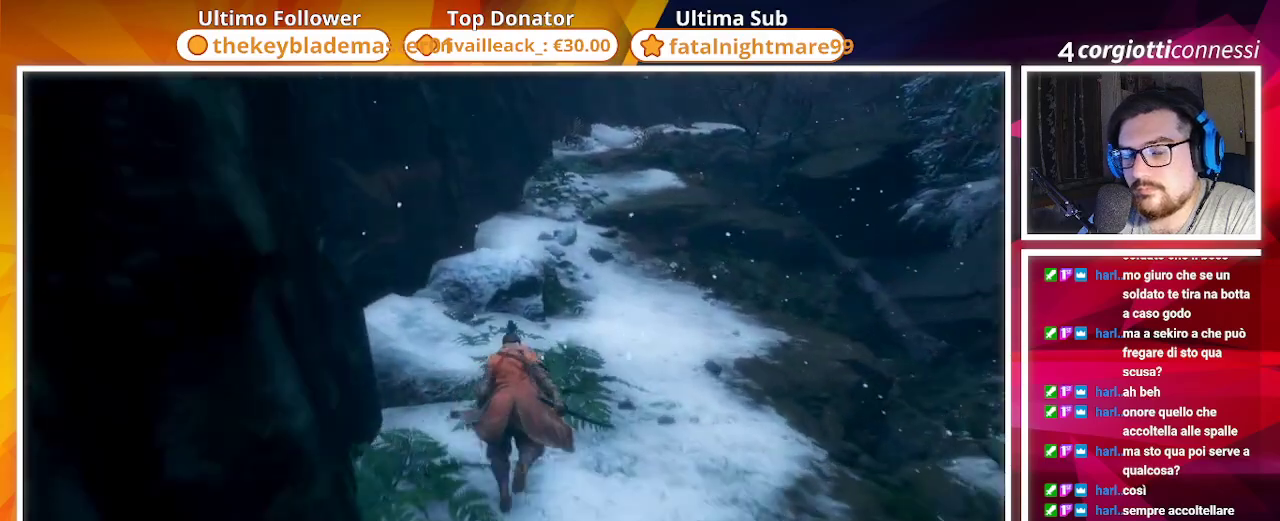
{"buttons": ["CIRCLE"], "left_stick": "up", "right_stick": "center", "events": [[333, "right_stick", "right"], [500, "right_stick", "center"]]}
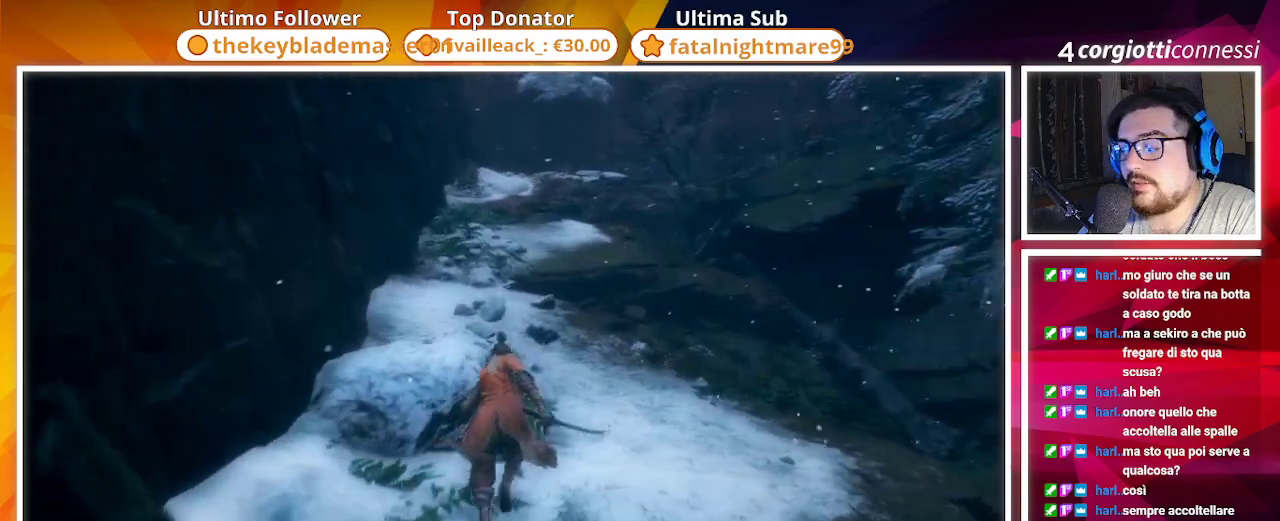
{"buttons": ["CIRCLE"], "left_stick": "up", "right_stick": "center", "events": []}
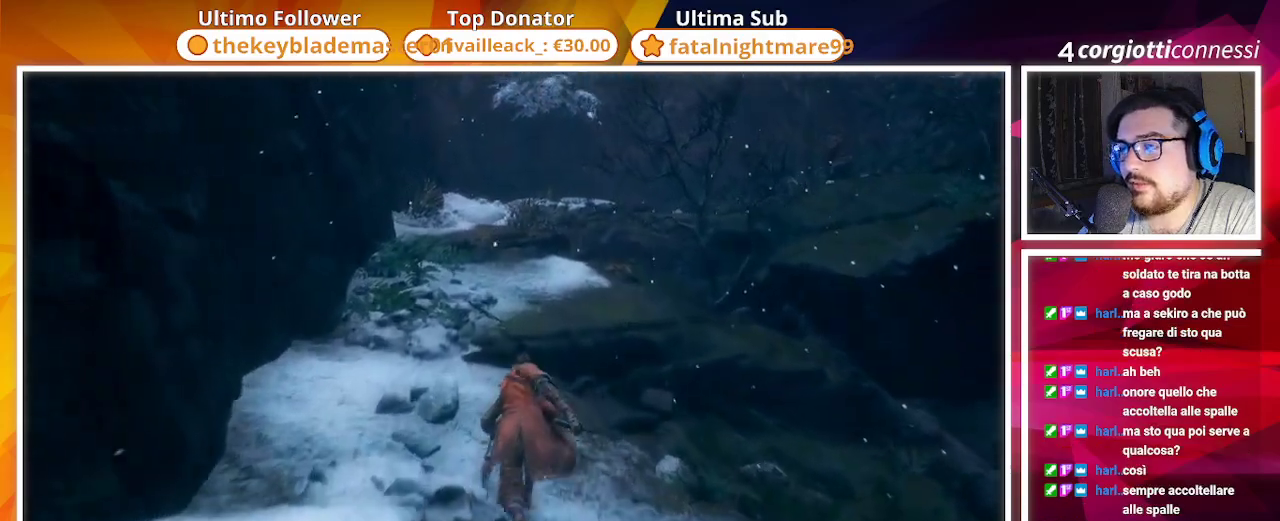
{"buttons": ["CIRCLE"], "left_stick": "up", "right_stick": "center", "events": []}
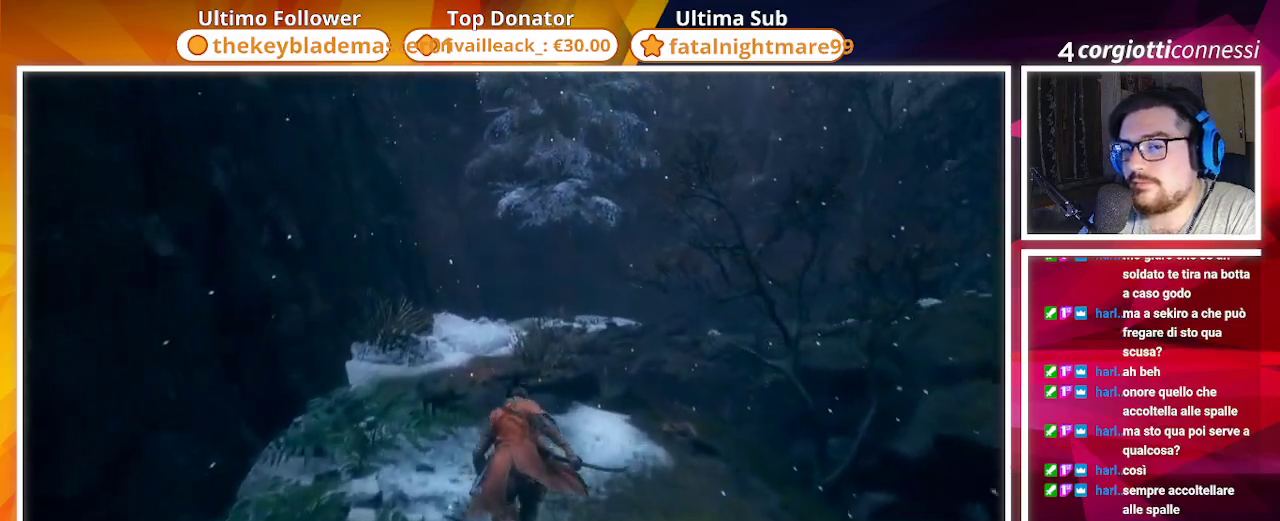
{"buttons": ["CIRCLE"], "left_stick": "up", "right_stick": "center", "events": [[50, "right_stick", "down"], [267, "right_stick", "center"]]}
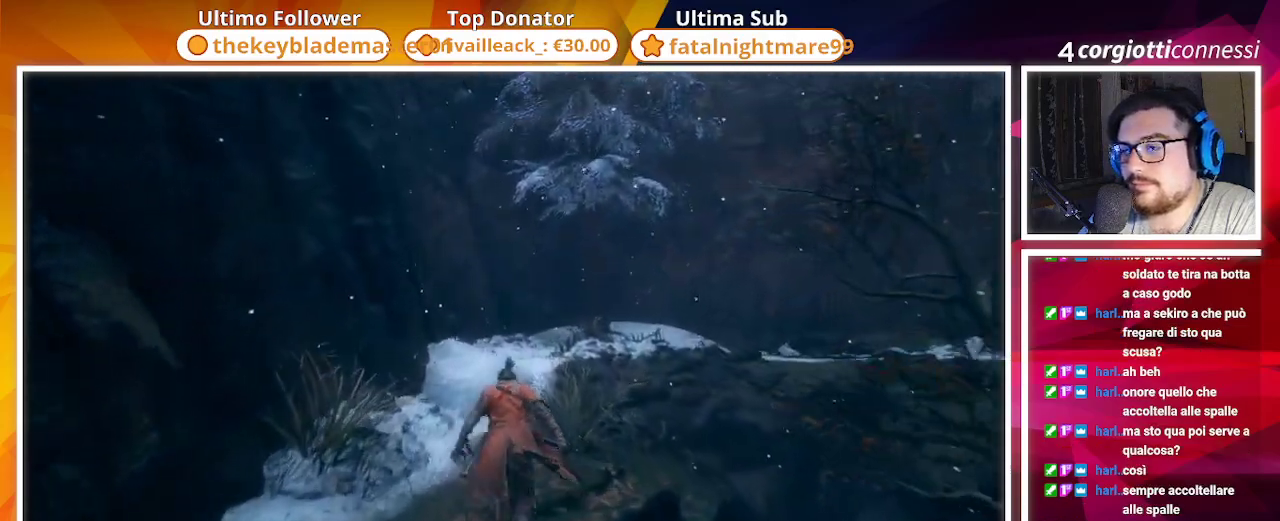
{"buttons": [], "left_stick": "up", "right_stick": "down-right", "events": [[50, "right_stick", "down-right"], [167, "right_stick", "center"], [267, "right_stick", "down-right"], [500, "CIRCLE", "up"]]}
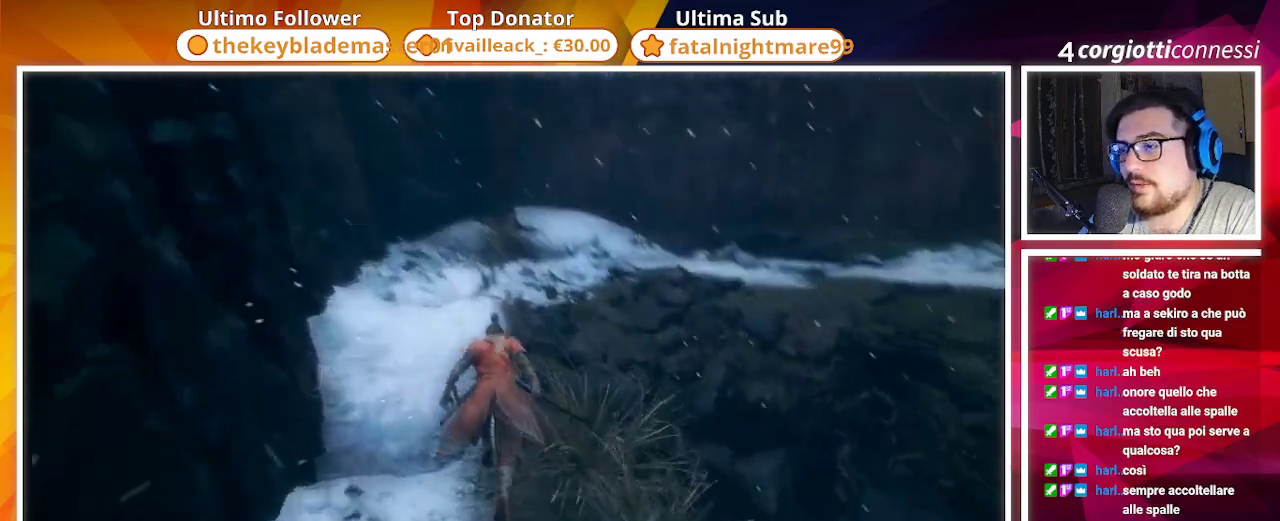
{"buttons": [], "left_stick": "up", "right_stick": "down-right", "events": [[217, "L3", "down"], [267, "right_stick", "center"], [300, "L3", "up"], [467, "right_stick", "down-right"]]}
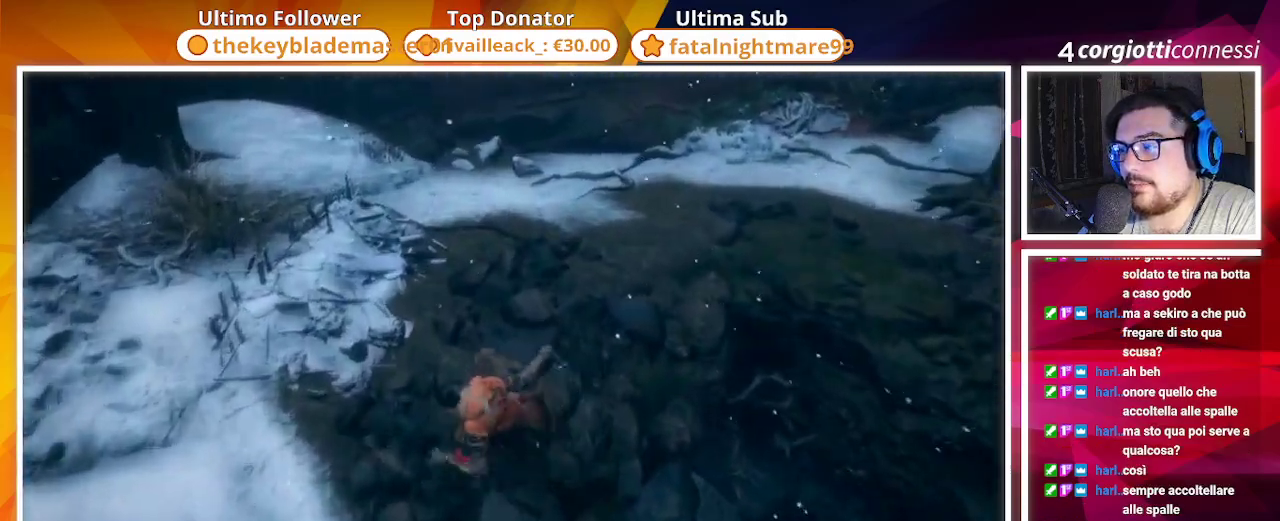
{"buttons": [], "left_stick": "down", "right_stick": "down-right", "events": [[183, "left_stick", "down"]]}
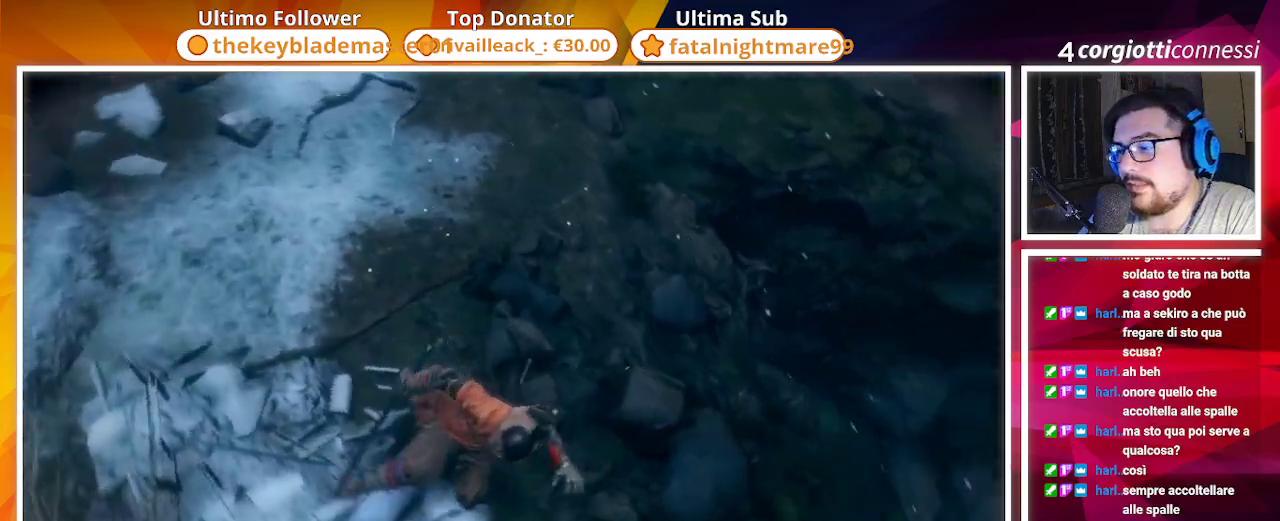
{"buttons": [], "left_stick": "right", "right_stick": "center", "events": [[50, "left_stick", "down-right"], [150, "right_stick", "center"], [300, "left_stick", "right"]]}